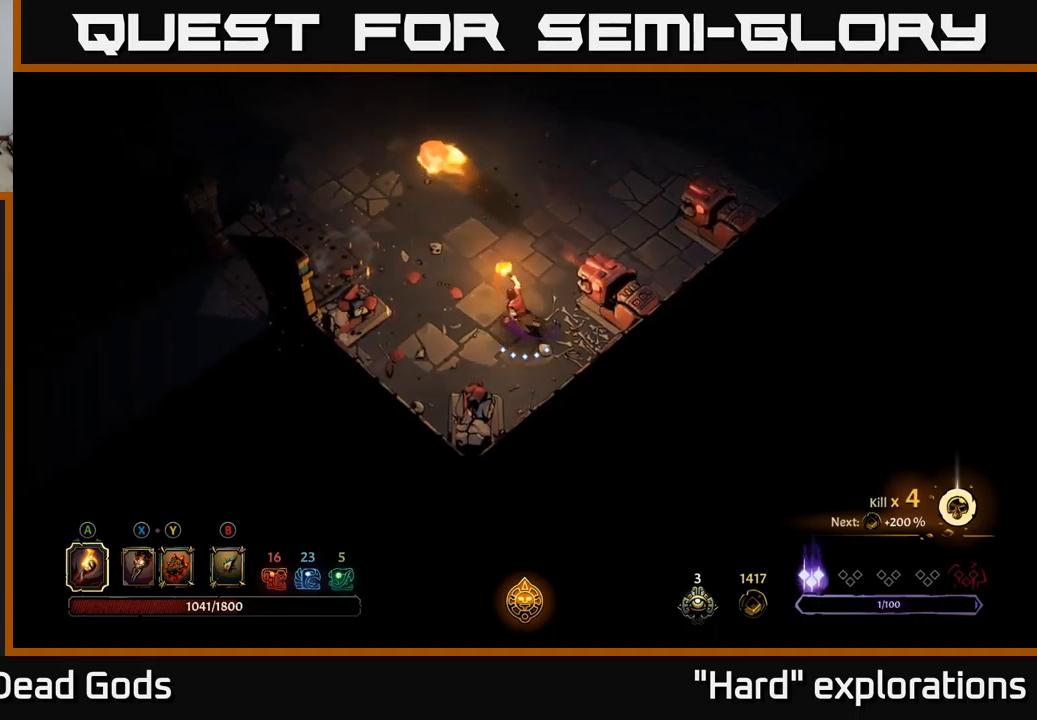
Gameplay with a controller (Xbox layout); each line is a JSON object with the inputs held at the frame after it. "events" lists button and stick changes between this image and that frame as [ms after this image, input, new state], when the widget could be followed in between.
{"buttons": [], "left_stick": "up-left", "right_stick": "center", "events": [[200, "left_stick", "up-left"]]}
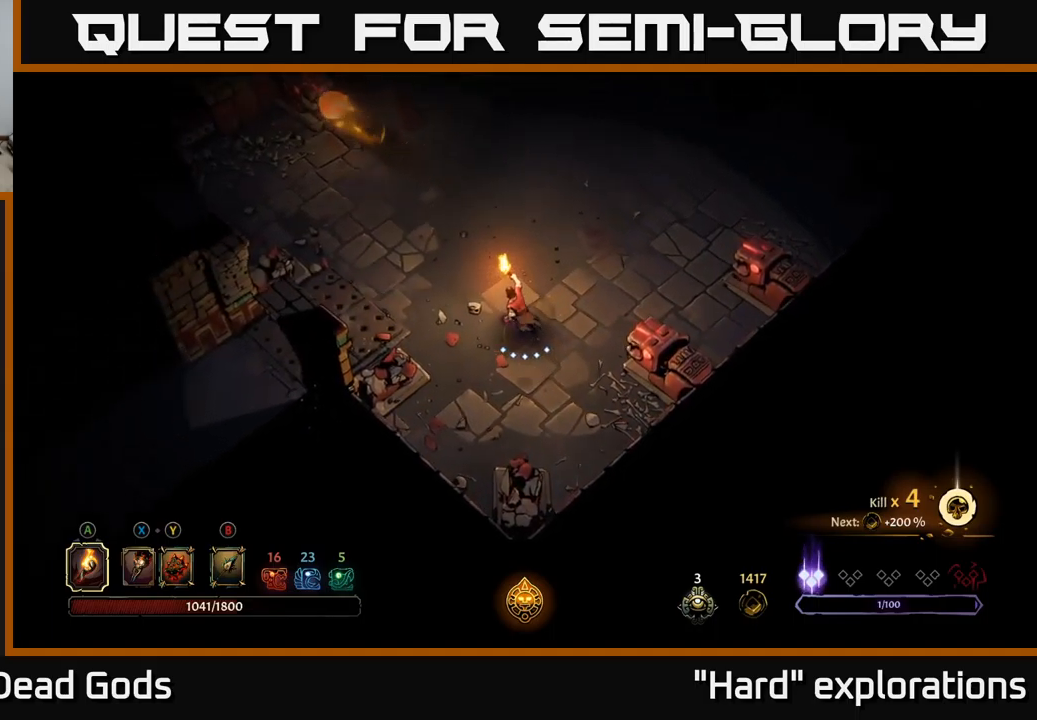
{"buttons": [], "left_stick": "up", "right_stick": "center", "events": [[150, "left_stick", "up"]]}
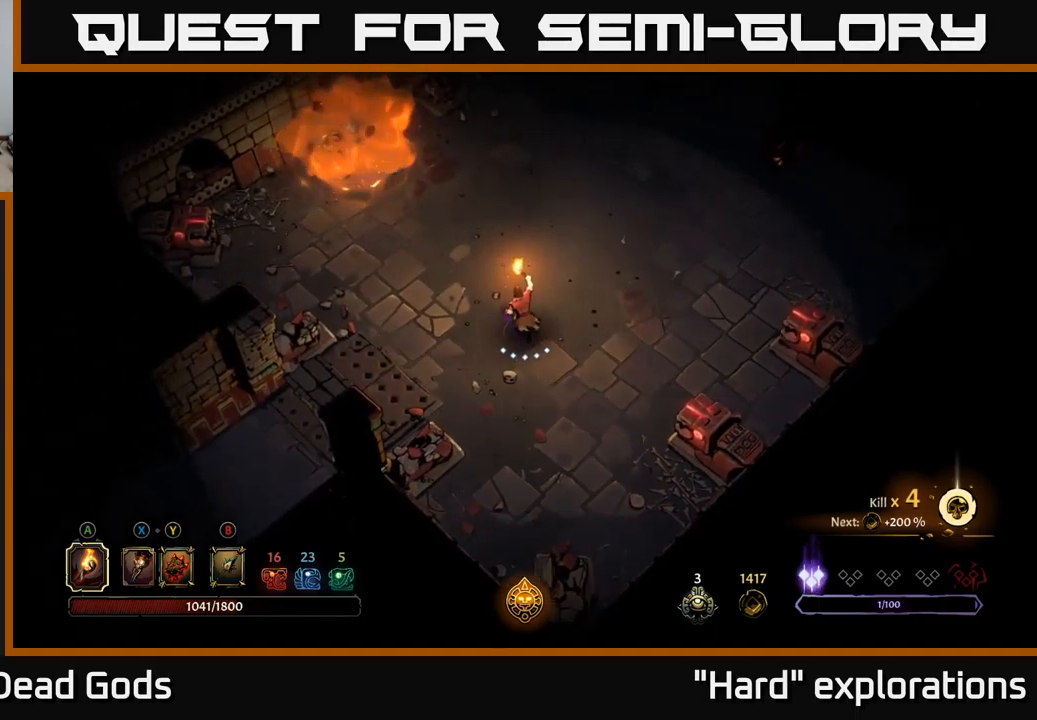
{"buttons": [], "left_stick": "up", "right_stick": "center", "events": []}
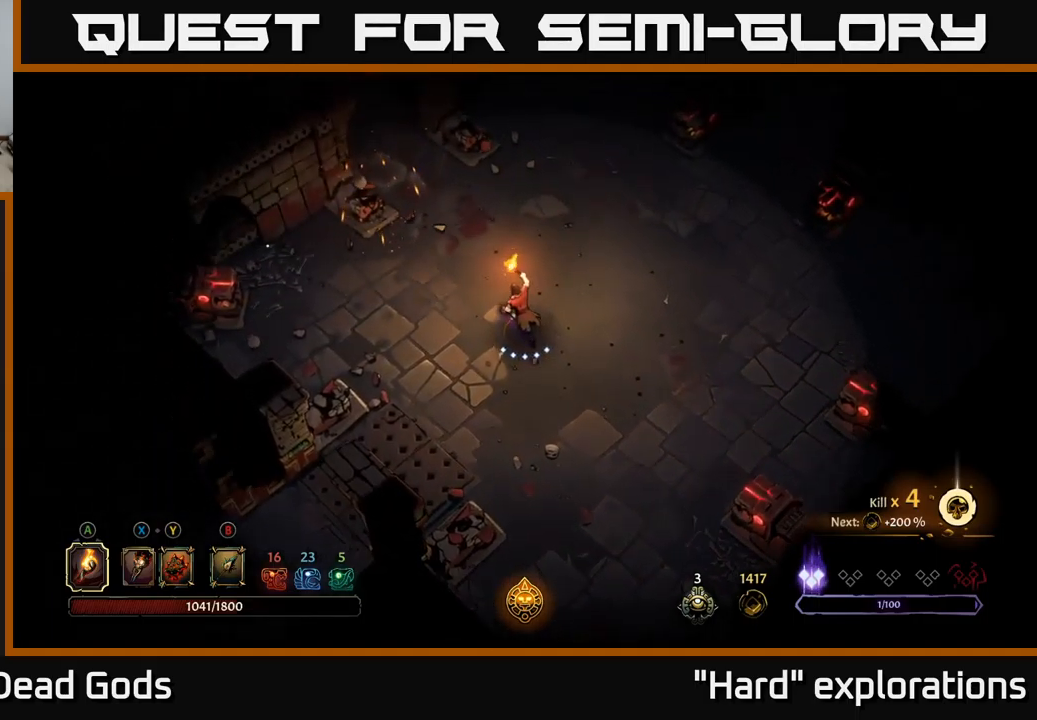
{"buttons": [], "left_stick": "up", "right_stick": "center", "events": []}
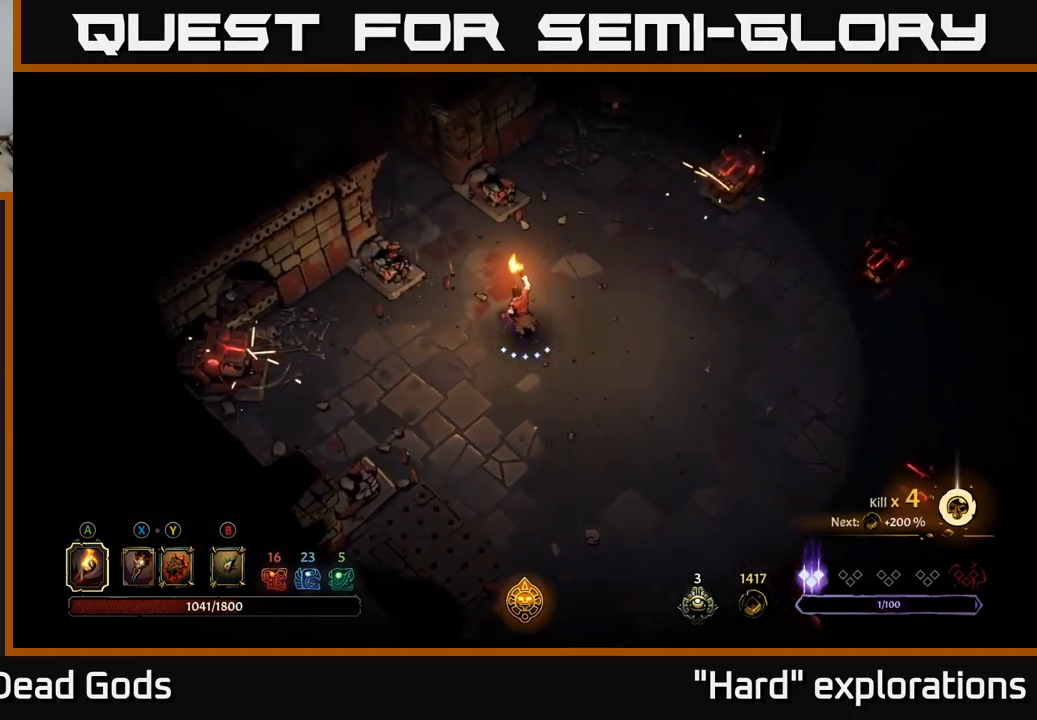
{"buttons": [], "left_stick": "up-left", "right_stick": "center", "events": [[167, "left_stick", "up-left"]]}
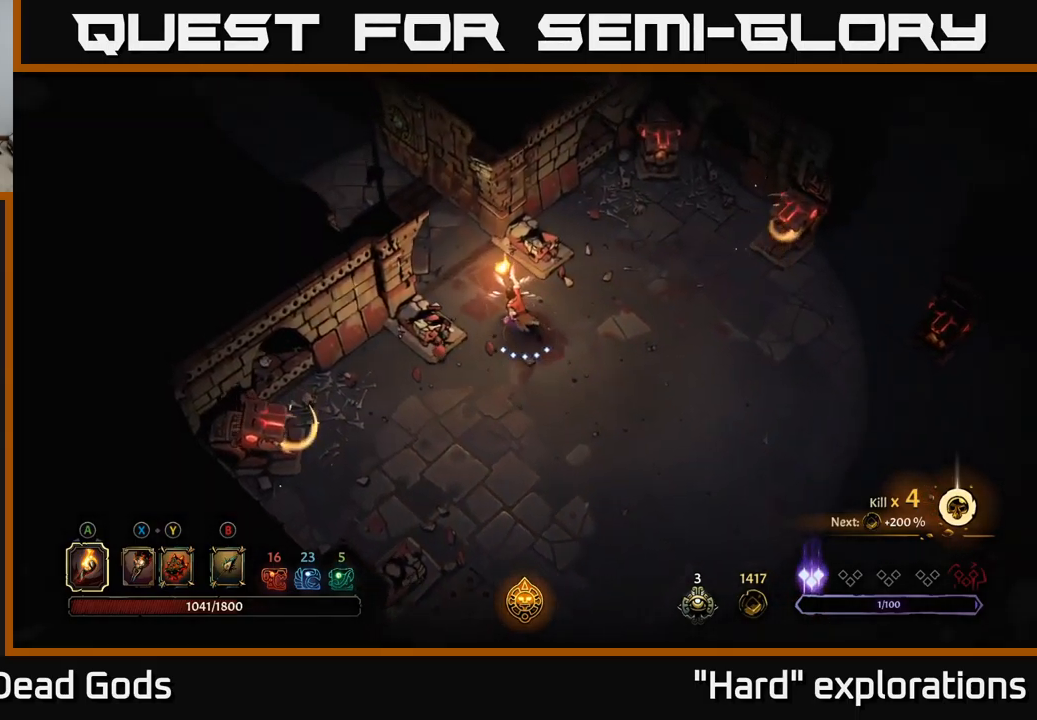
{"buttons": [], "left_stick": "up-left", "right_stick": "center", "events": []}
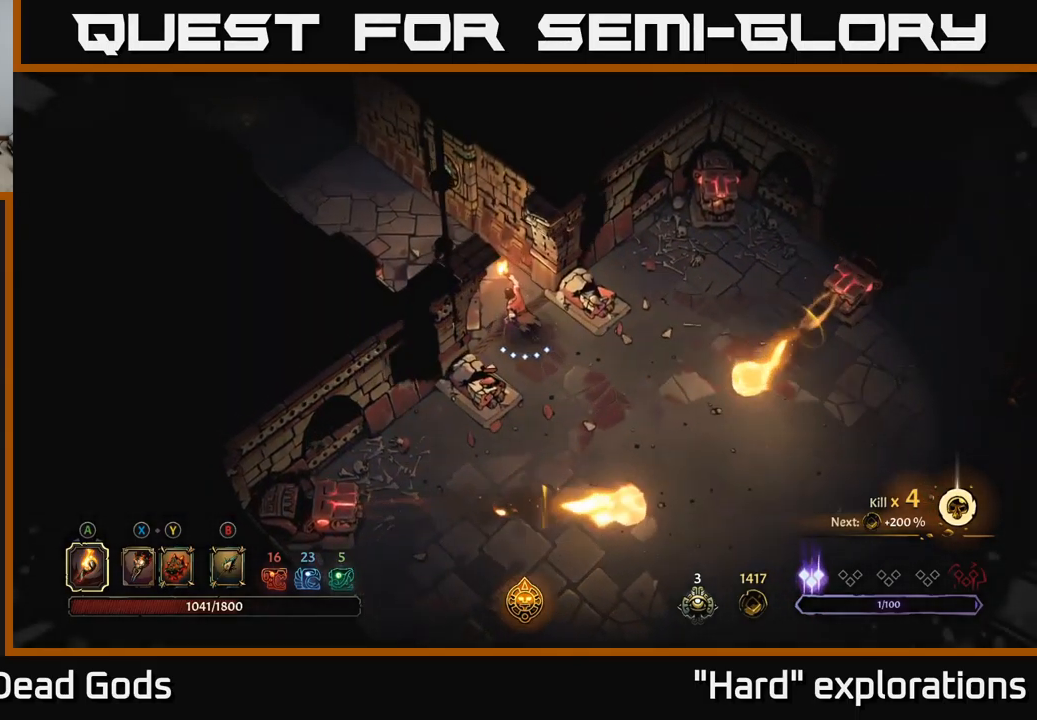
{"buttons": [], "left_stick": "up-left", "right_stick": "center", "events": []}
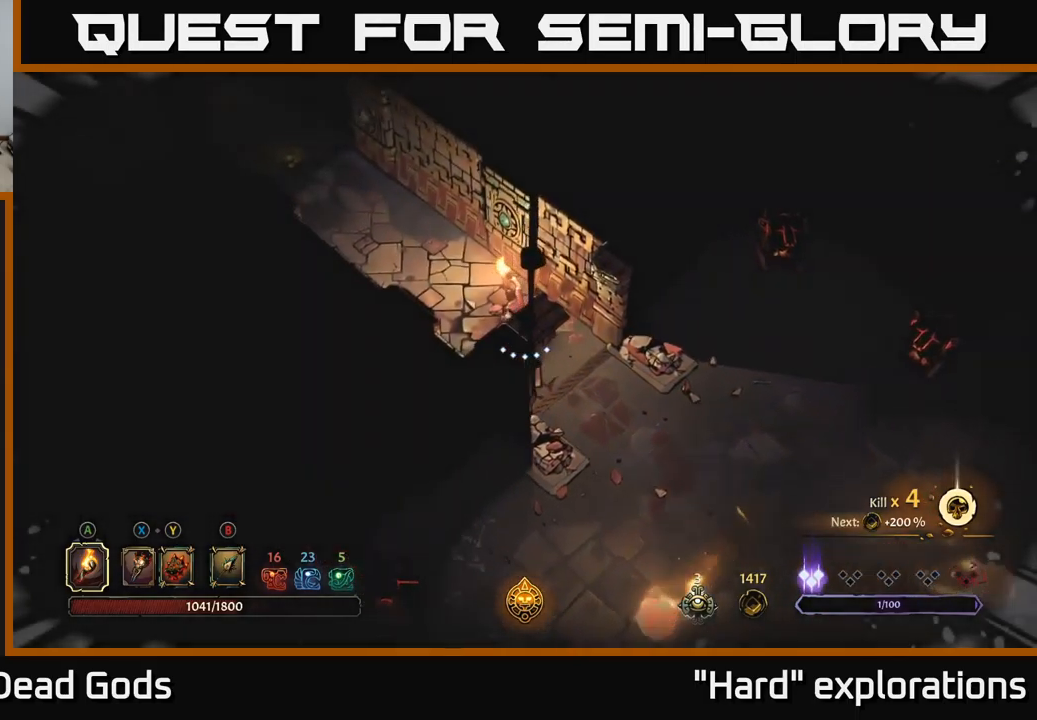
{"buttons": [], "left_stick": "center", "right_stick": "center", "events": [[217, "left_stick", "center"]]}
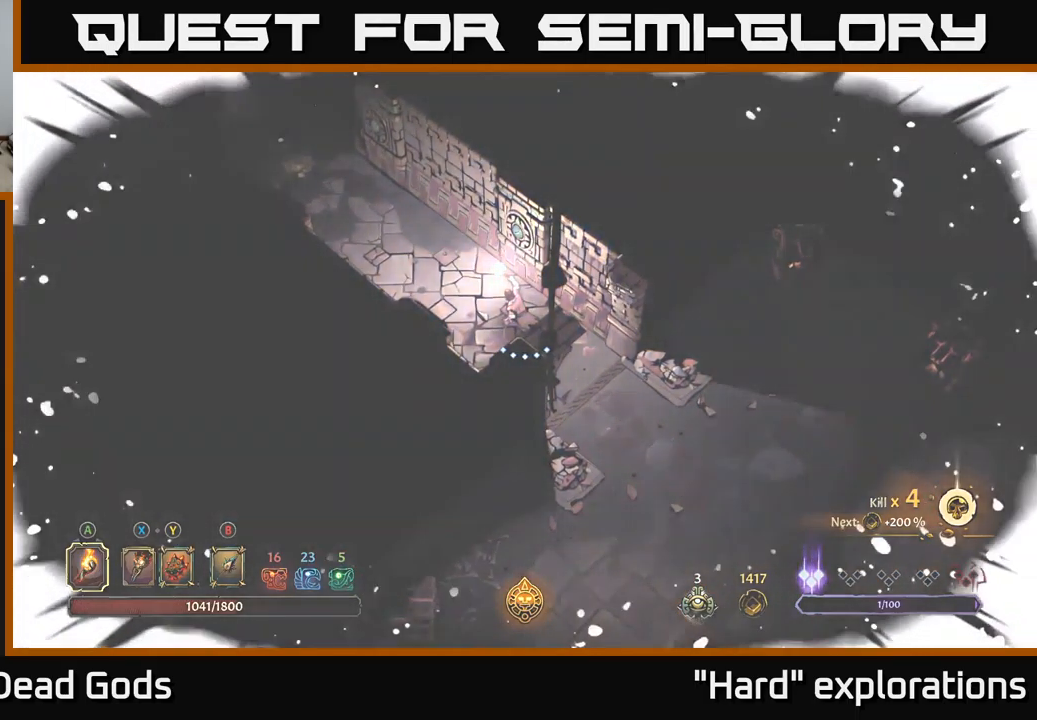
{"buttons": [], "left_stick": "up-right", "right_stick": "center", "events": [[450, "left_stick", "up-right"]]}
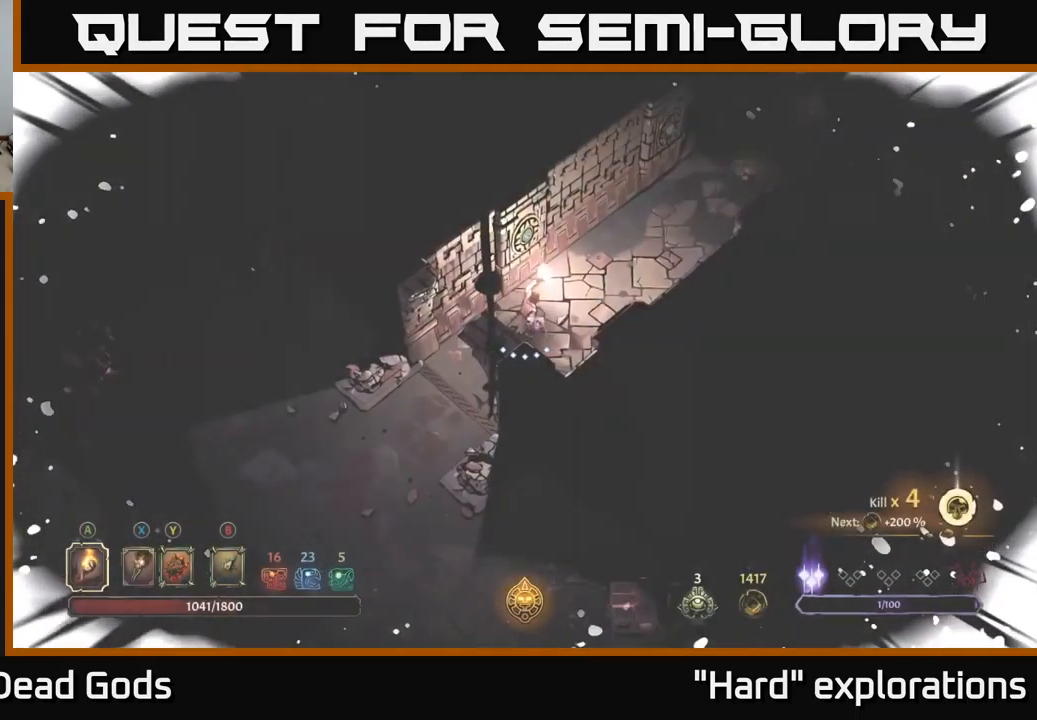
{"buttons": [], "left_stick": "up-right", "right_stick": "center", "events": []}
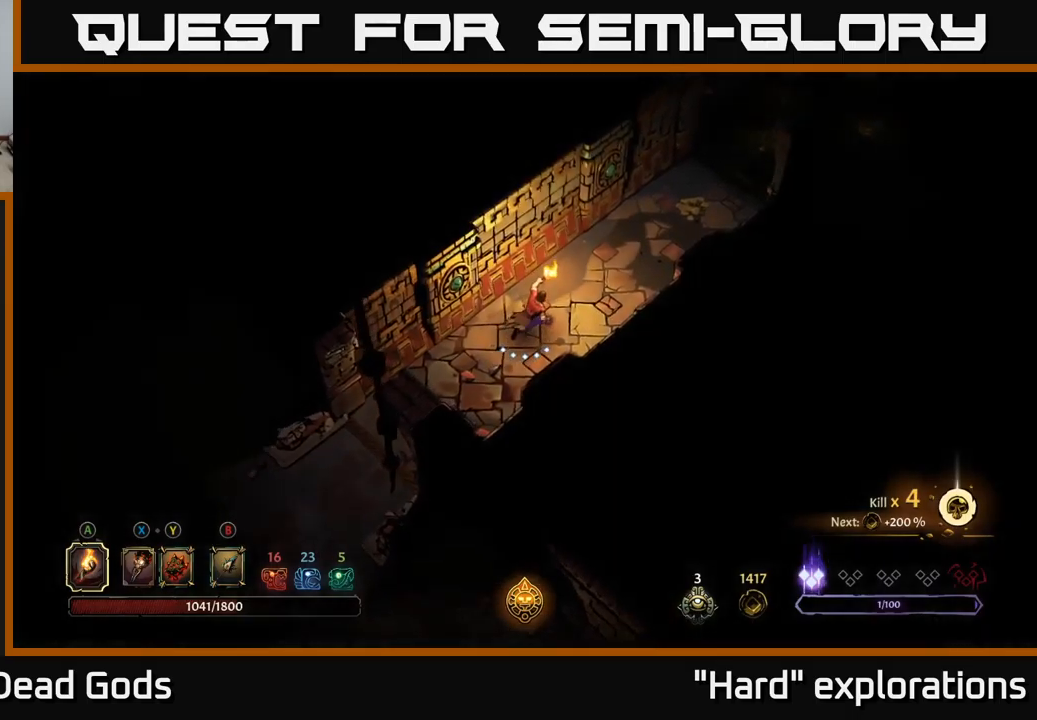
{"buttons": [], "left_stick": "up-right", "right_stick": "center", "events": []}
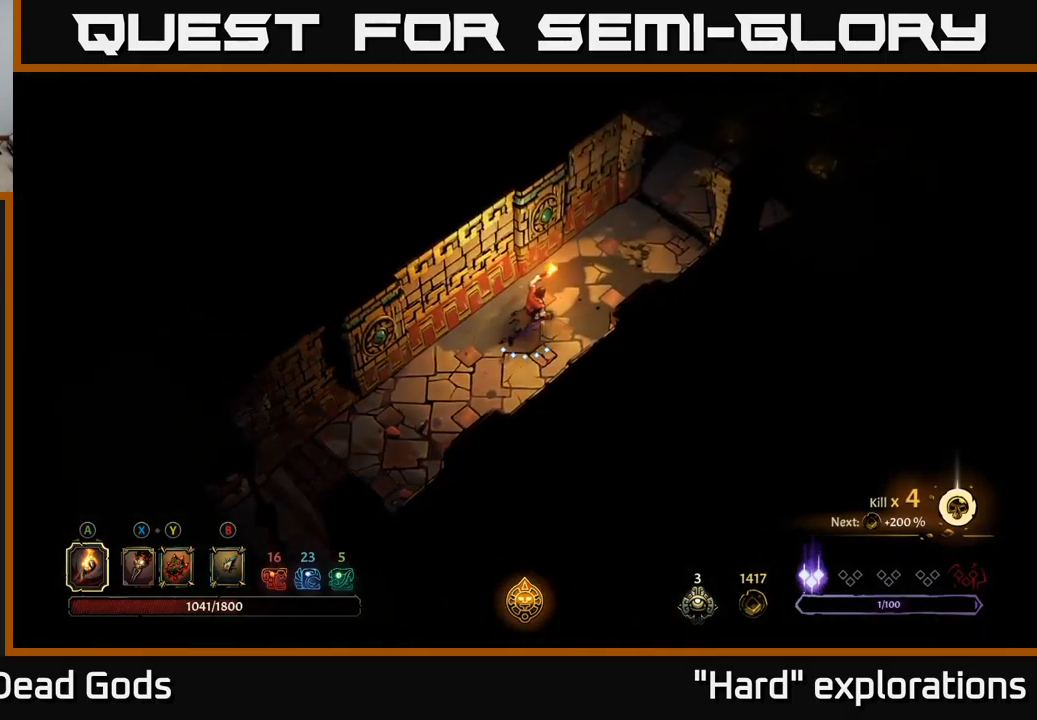
{"buttons": [], "left_stick": "up-right", "right_stick": "center", "events": []}
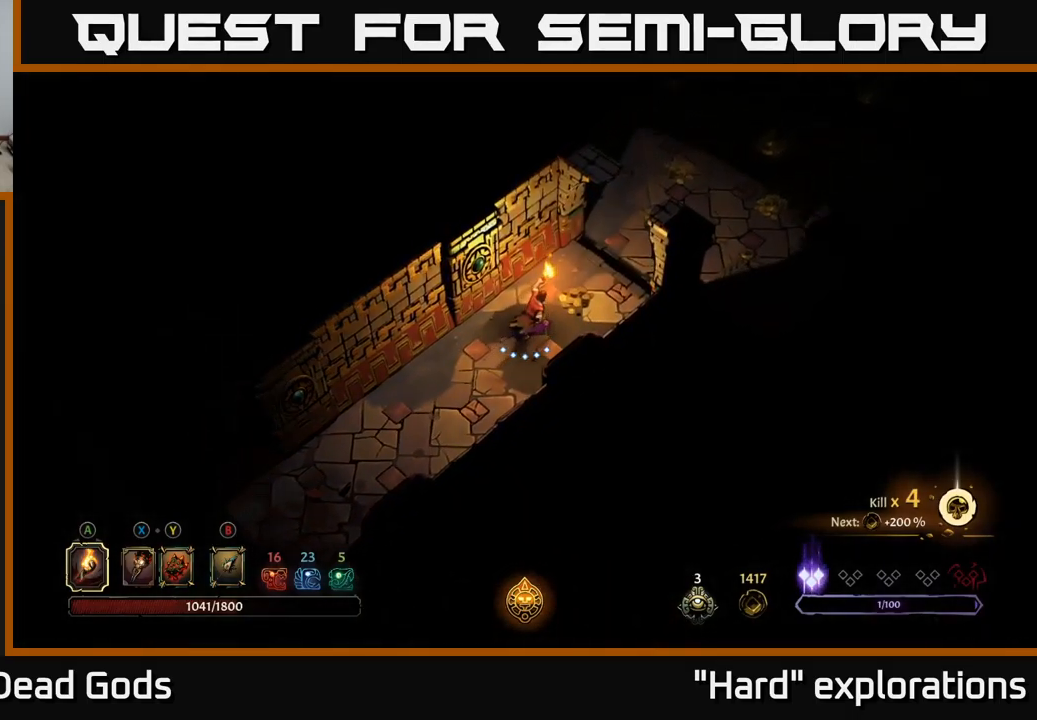
{"buttons": [], "left_stick": "up-right", "right_stick": "center", "events": []}
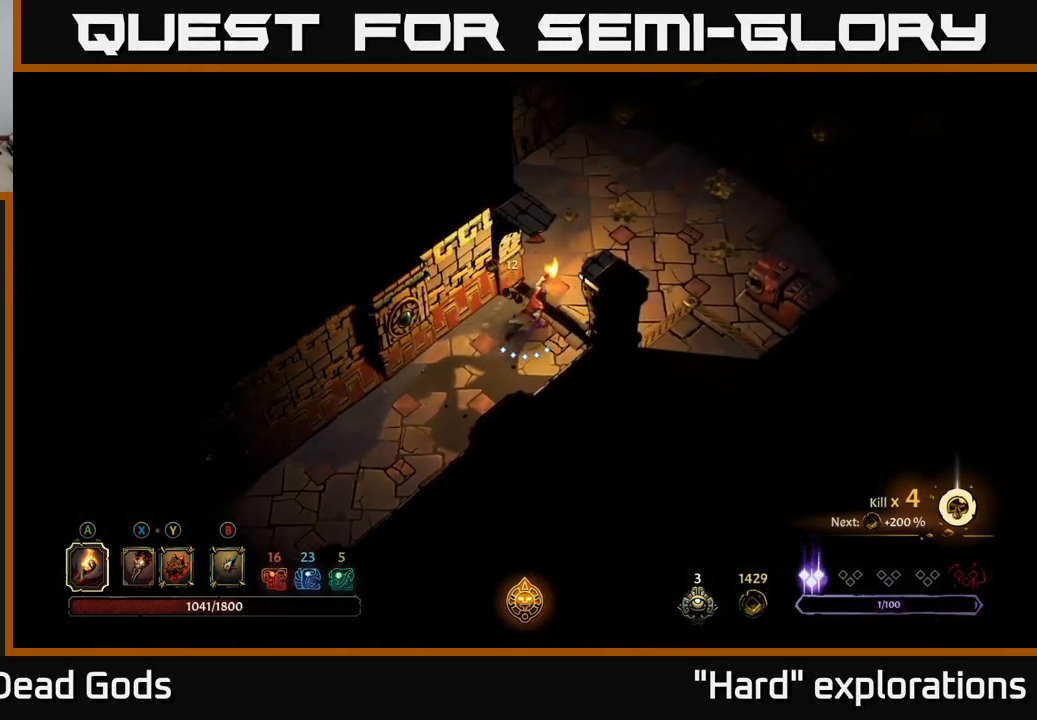
{"buttons": [], "left_stick": "up-right", "right_stick": "center", "events": []}
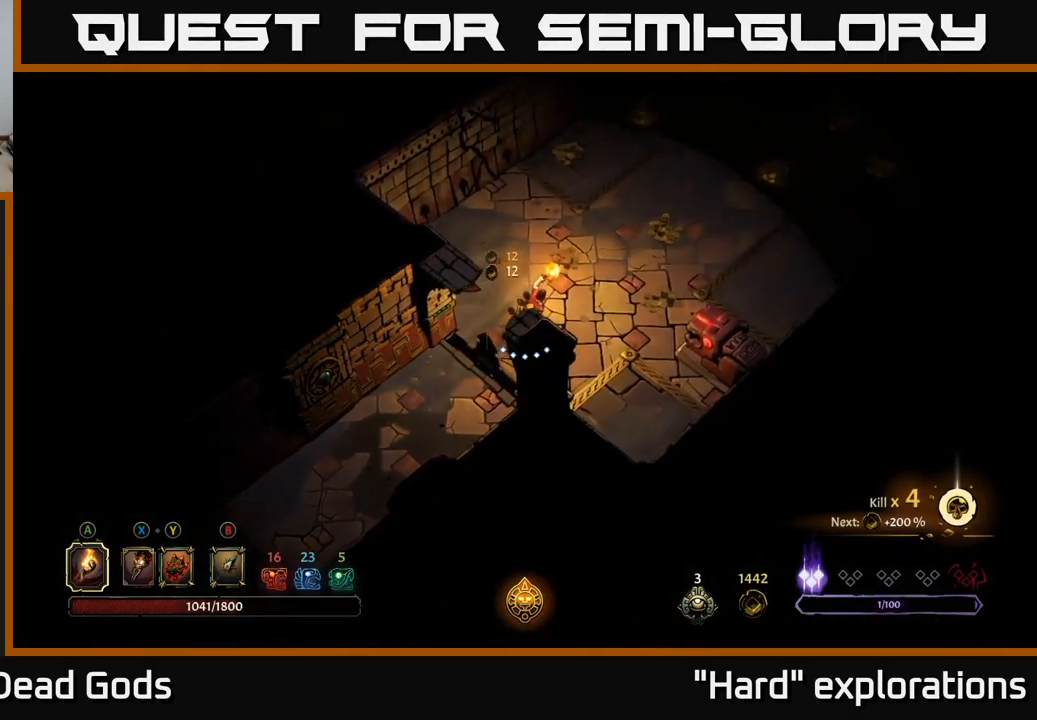
{"buttons": [], "left_stick": "right", "right_stick": "center", "events": [[434, "left_stick", "right"]]}
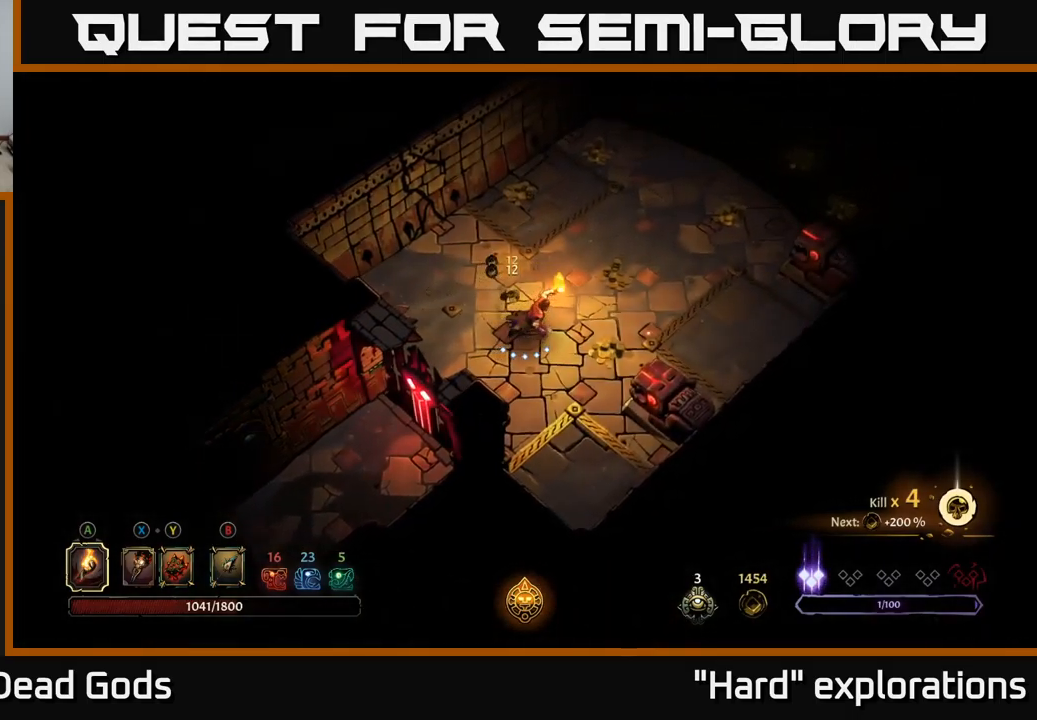
{"buttons": [], "left_stick": "up", "right_stick": "center", "events": [[334, "left_stick", "up-right"], [467, "left_stick", "up"]]}
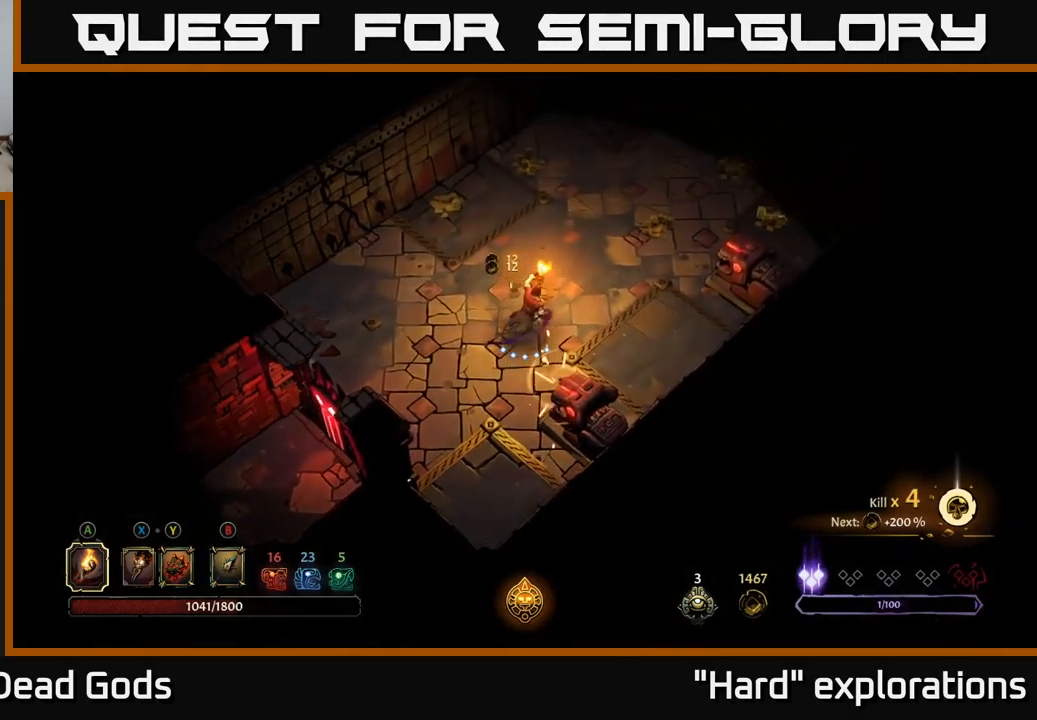
{"buttons": [], "left_stick": "up-left", "right_stick": "center", "events": [[284, "left_stick", "up-left"]]}
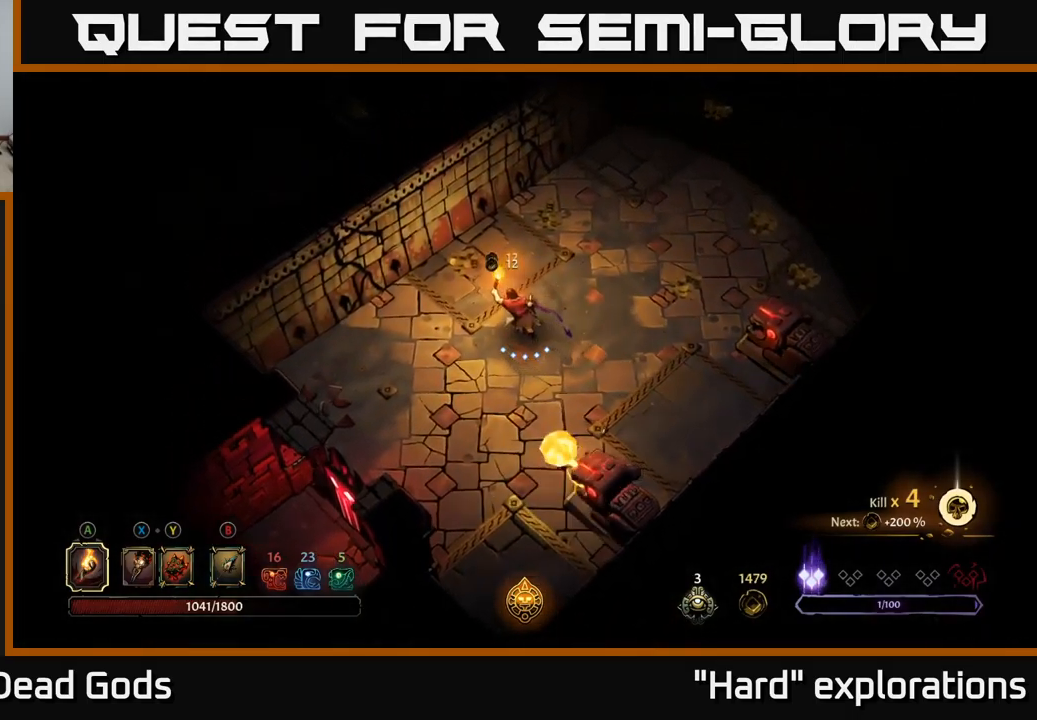
{"buttons": [], "left_stick": "up", "right_stick": "center", "events": [[300, "left_stick", "up"]]}
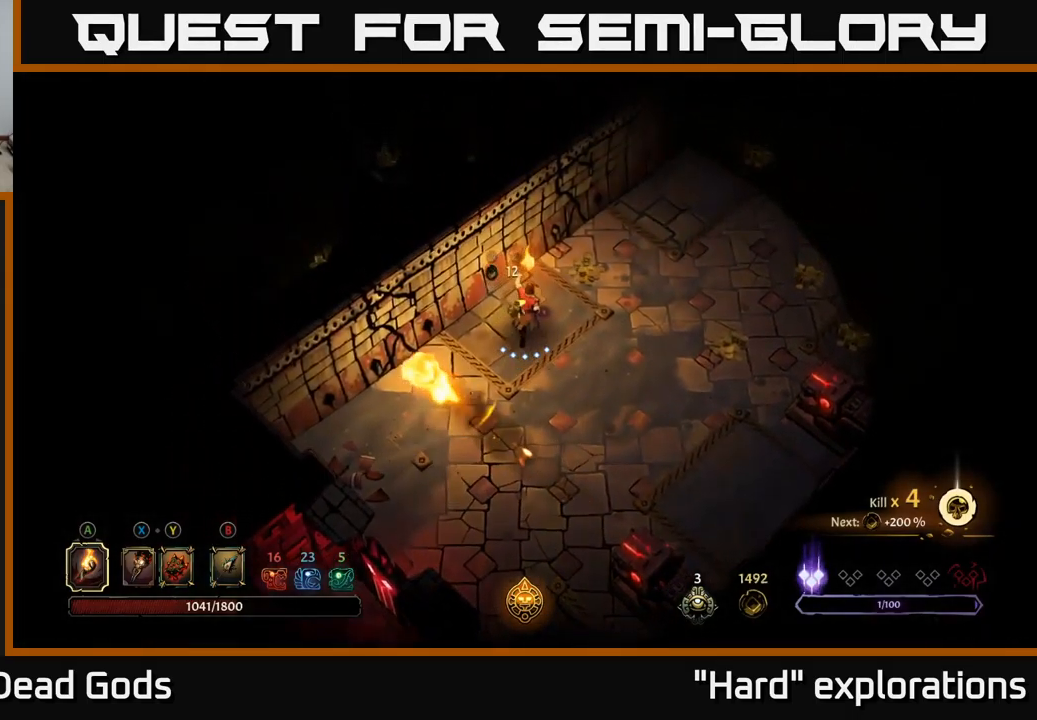
{"buttons": [], "left_stick": "right", "right_stick": "center", "events": [[84, "left_stick", "up-right"], [334, "left_stick", "right"]]}
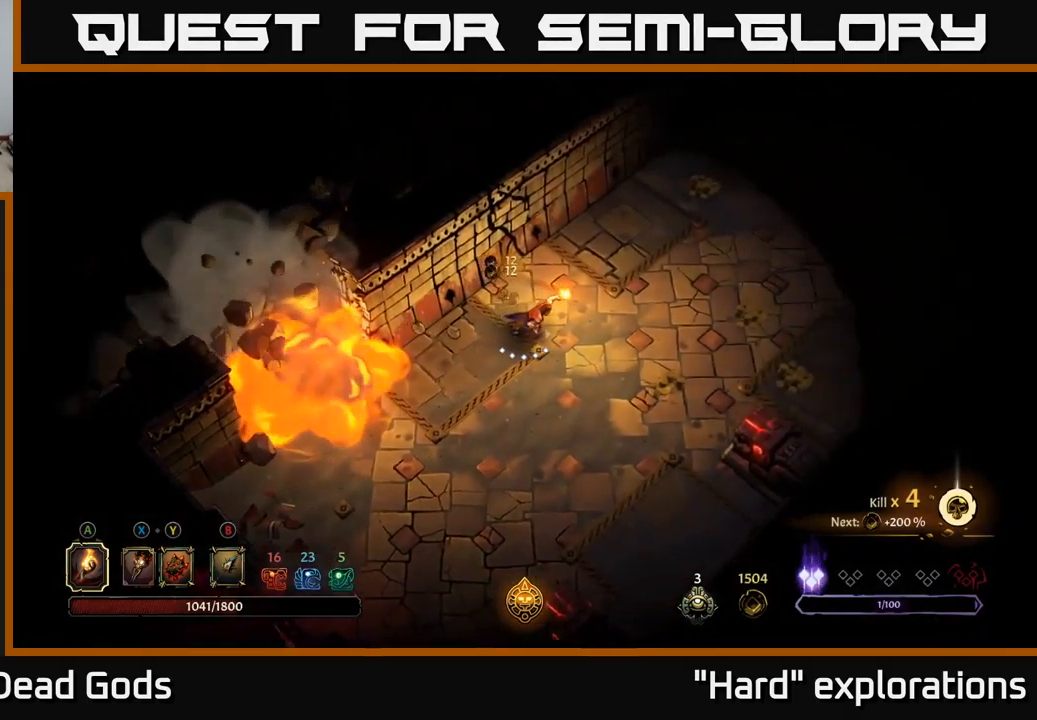
{"buttons": [], "left_stick": "down-right", "right_stick": "center", "events": [[317, "left_stick", "down-right"]]}
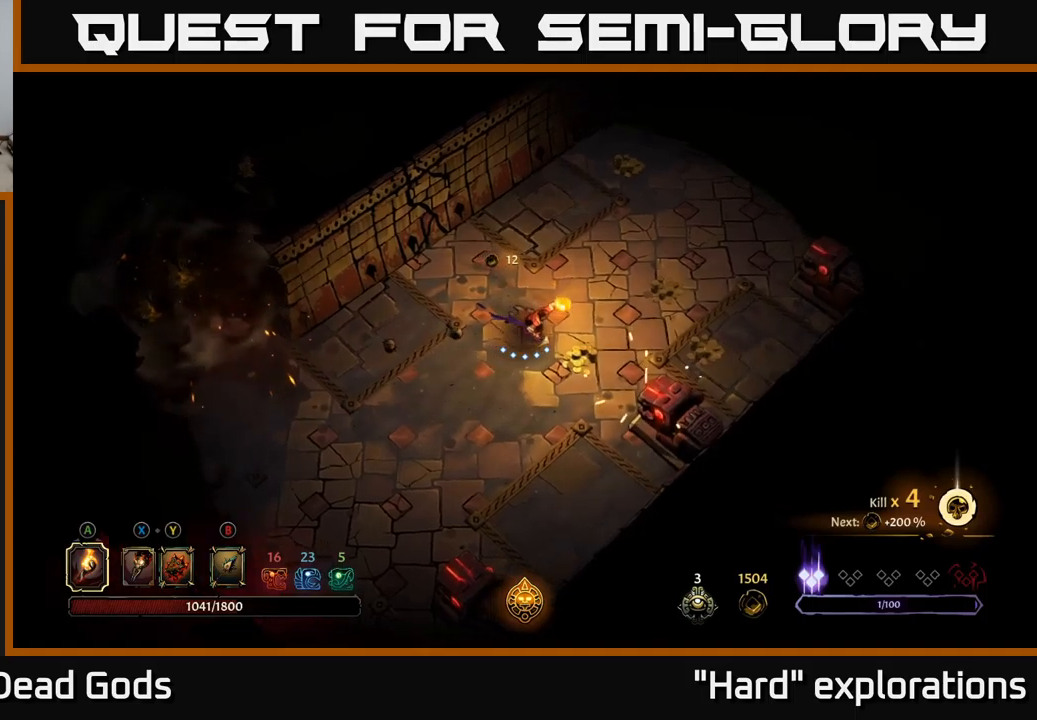
{"buttons": [], "left_stick": "left", "right_stick": "center", "events": [[233, "left_stick", "down-left"], [383, "left_stick", "left"]]}
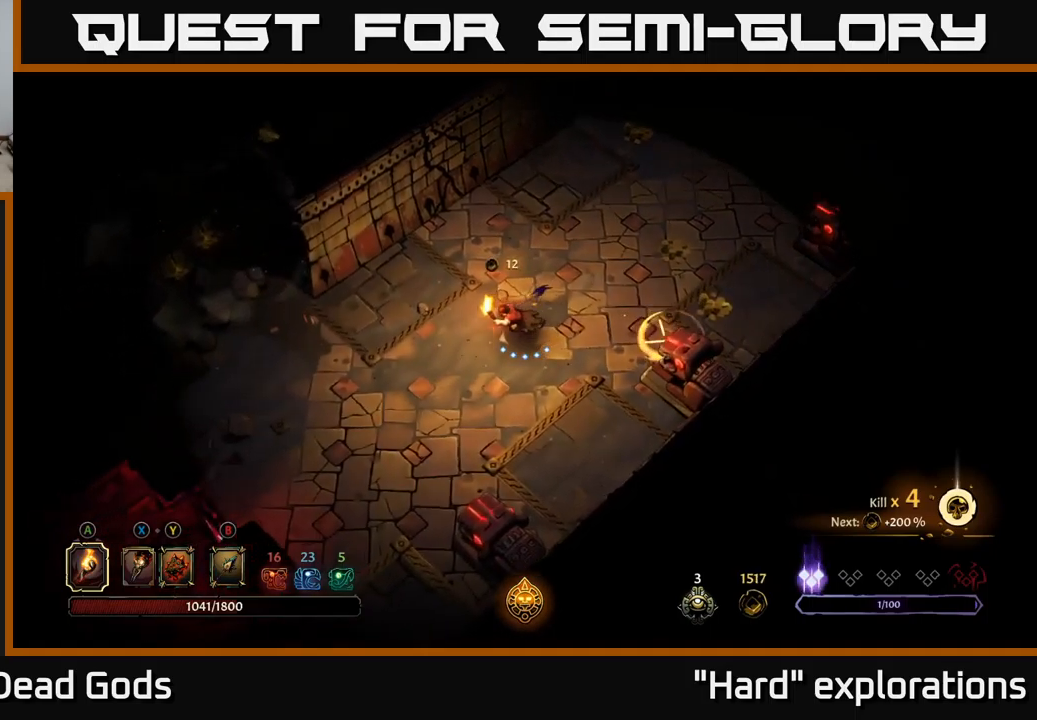
{"buttons": [], "left_stick": "left", "right_stick": "center", "events": []}
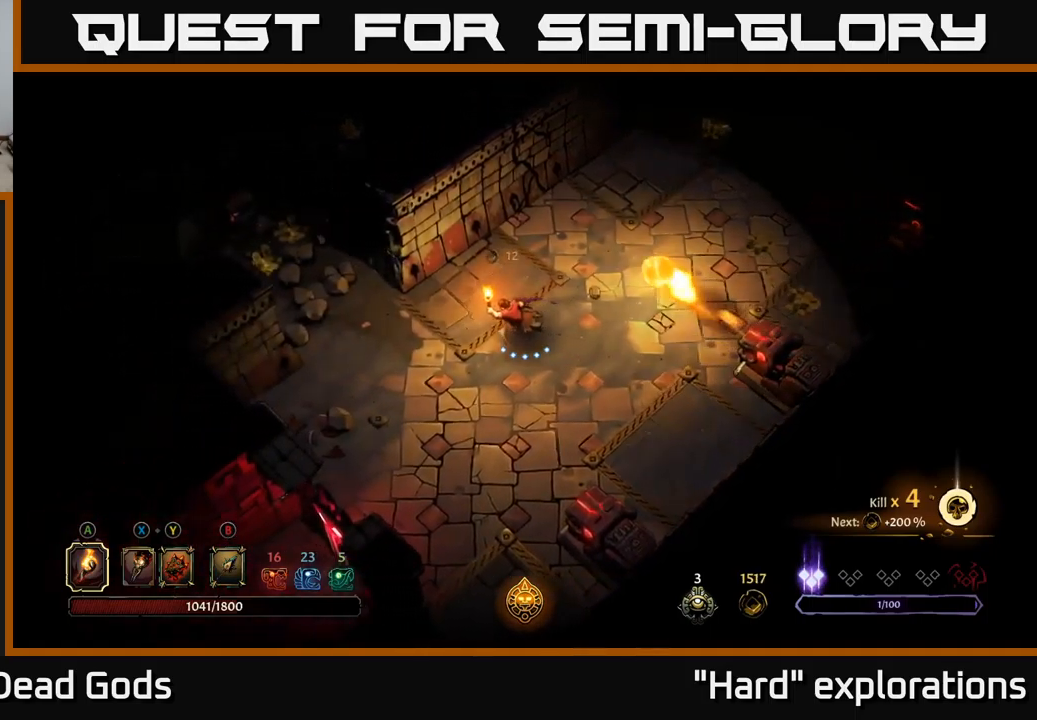
{"buttons": [], "left_stick": "up-left", "right_stick": "center", "events": [[67, "R2", "down"], [250, "R2", "up"], [383, "left_stick", "up-left"]]}
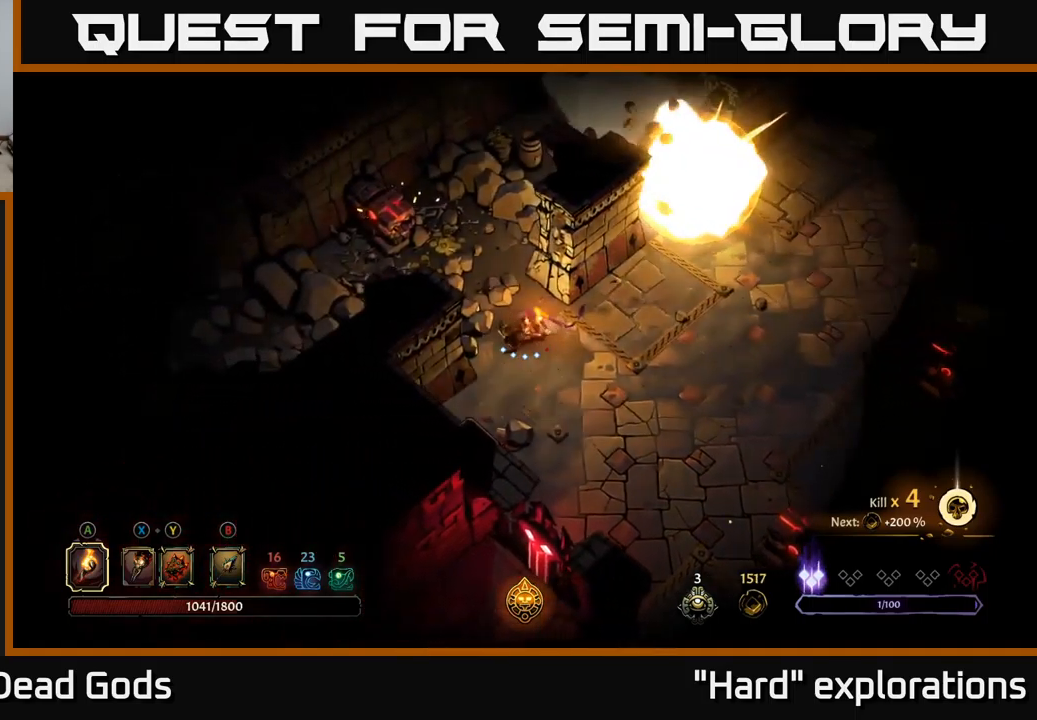
{"buttons": [], "left_stick": "up-left", "right_stick": "center", "events": []}
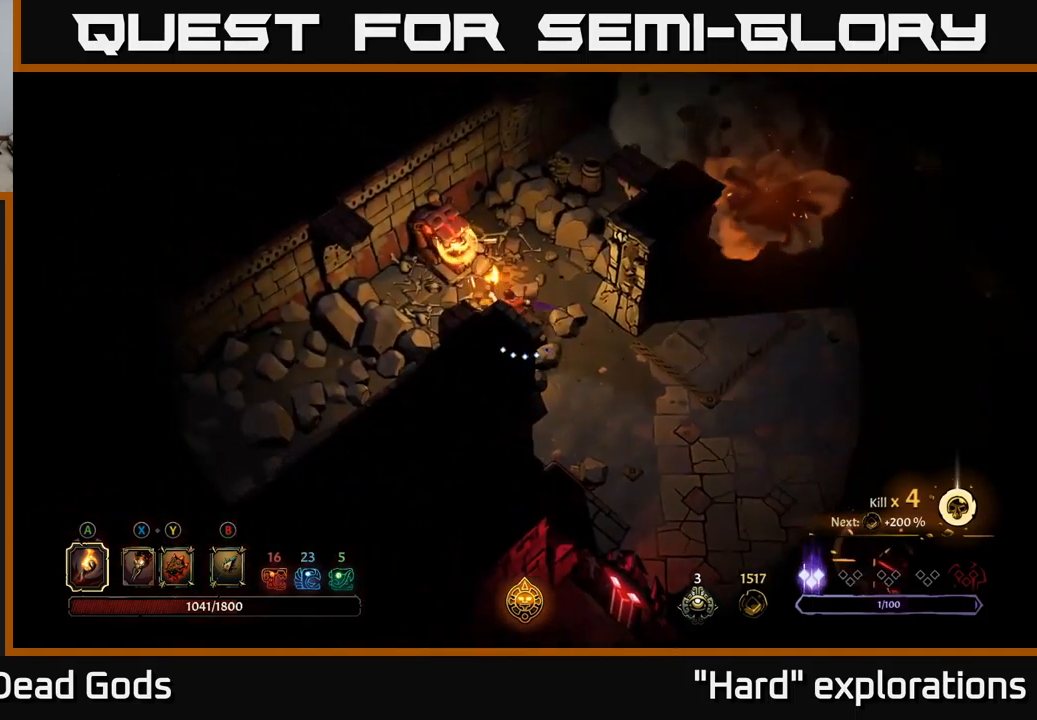
{"buttons": [], "left_stick": "up", "right_stick": "center", "events": [[83, "left_stick", "up"], [167, "R2", "down"], [367, "R2", "up"]]}
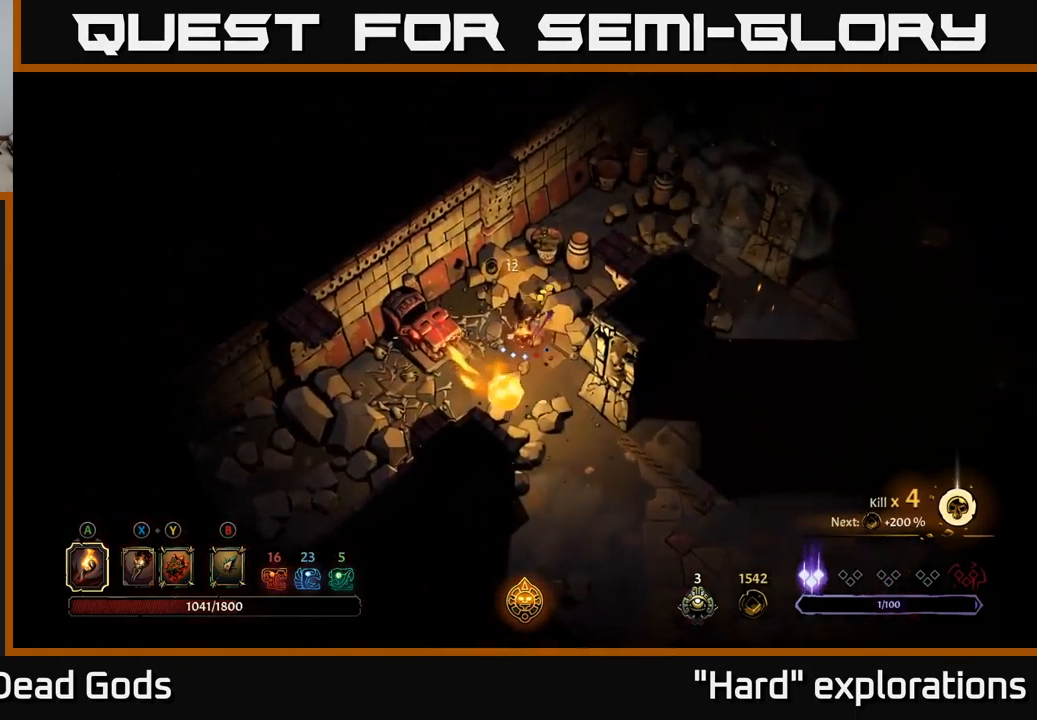
{"buttons": [], "left_stick": "down-right", "right_stick": "center", "events": [[17, "left_stick", "center"], [200, "left_stick", "down"], [400, "left_stick", "down-right"]]}
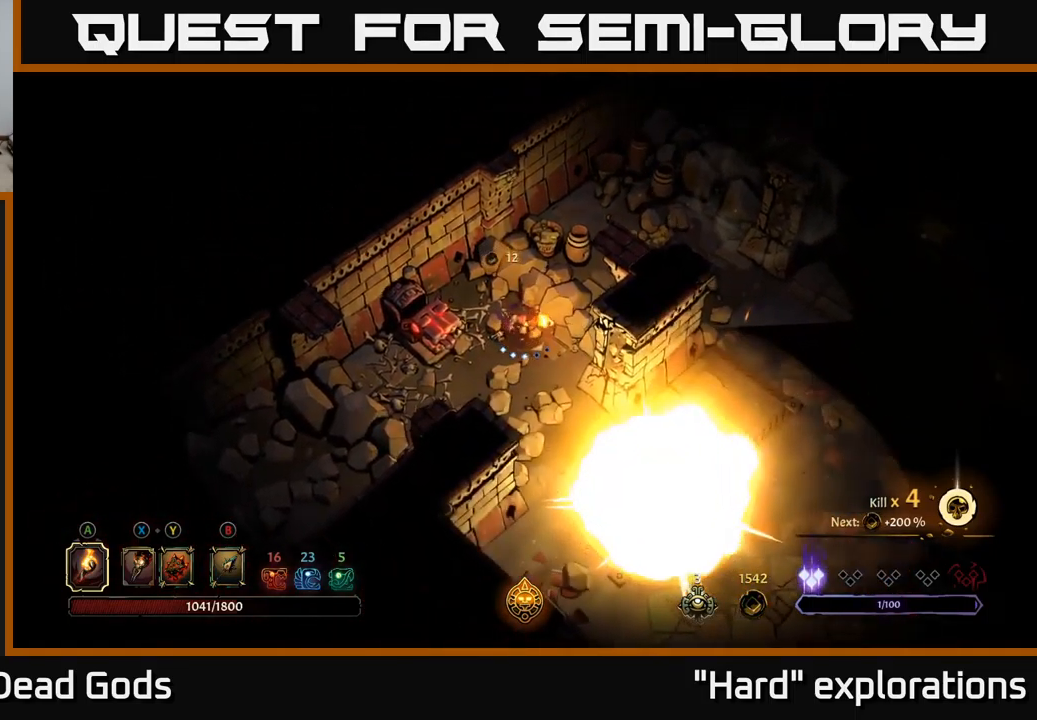
{"buttons": [], "left_stick": "down", "right_stick": "center", "events": [[17, "left_stick", "right"], [200, "left_stick", "center"], [367, "left_stick", "down"]]}
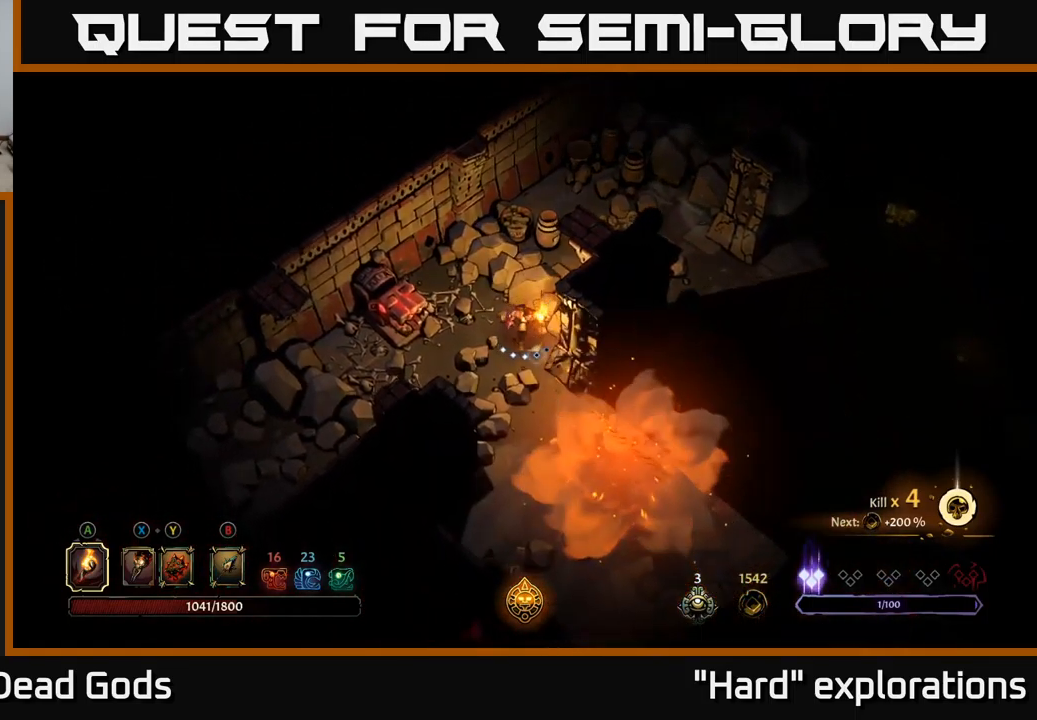
{"buttons": [], "left_stick": "down-right", "right_stick": "center", "events": [[200, "left_stick", "down-right"]]}
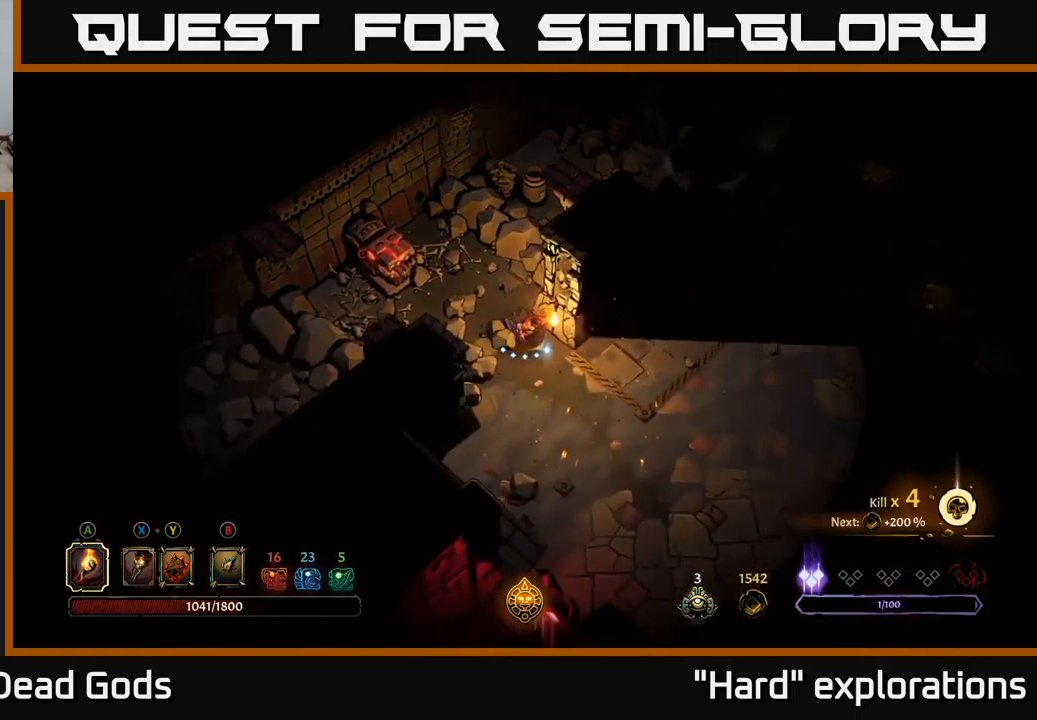
{"buttons": [], "left_stick": "up-right", "right_stick": "center", "events": [[167, "left_stick", "right"], [400, "left_stick", "up-right"]]}